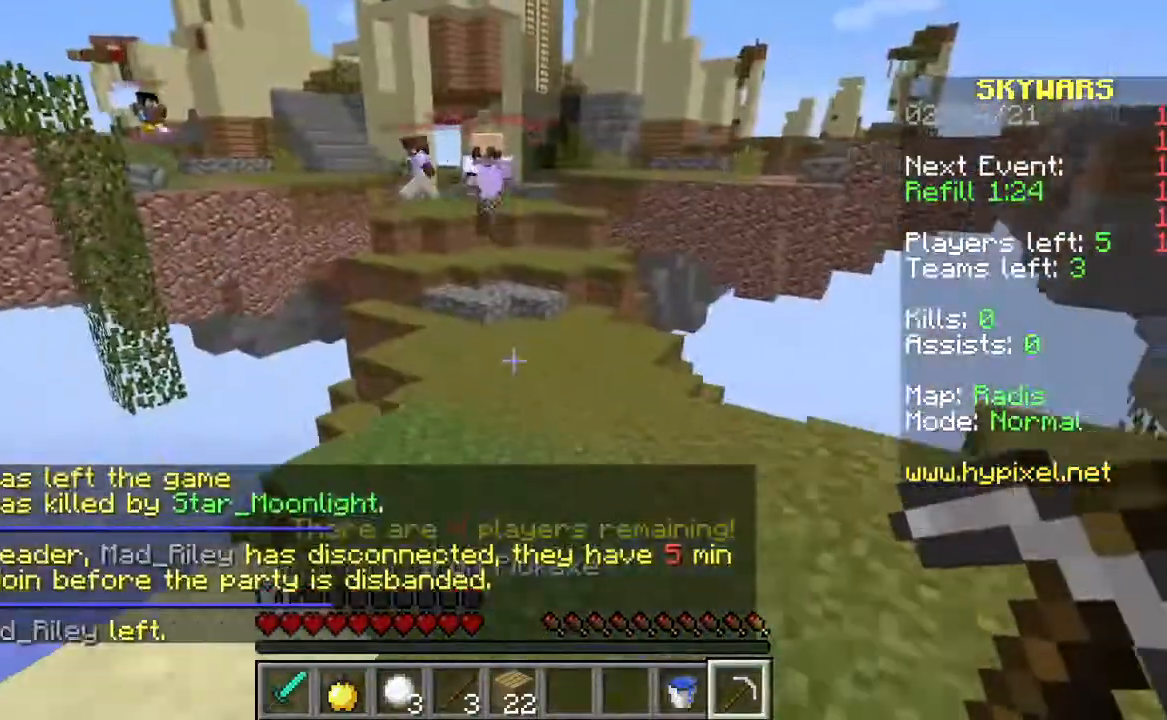
Gameplay with keyboard and mouse; each line is a JSON object with the keys and mouse buttons held at the frame after it. "events" lists presses ("down") and releases ("up") of "d", "s", "space", "w" and "mouse_right" between this image and that frame as [ms after this image, input, new state], when the widget could be followed in between. "mouse_right" = the "right" button of the "mouse" list. No other keys are recorded. Fast repeated clicks can show as one long hold. Mouse movement is not recorded.
{"keys": ["w"], "mouse": [], "events": [[367, "s", "up"], [500, "w", "down"]]}
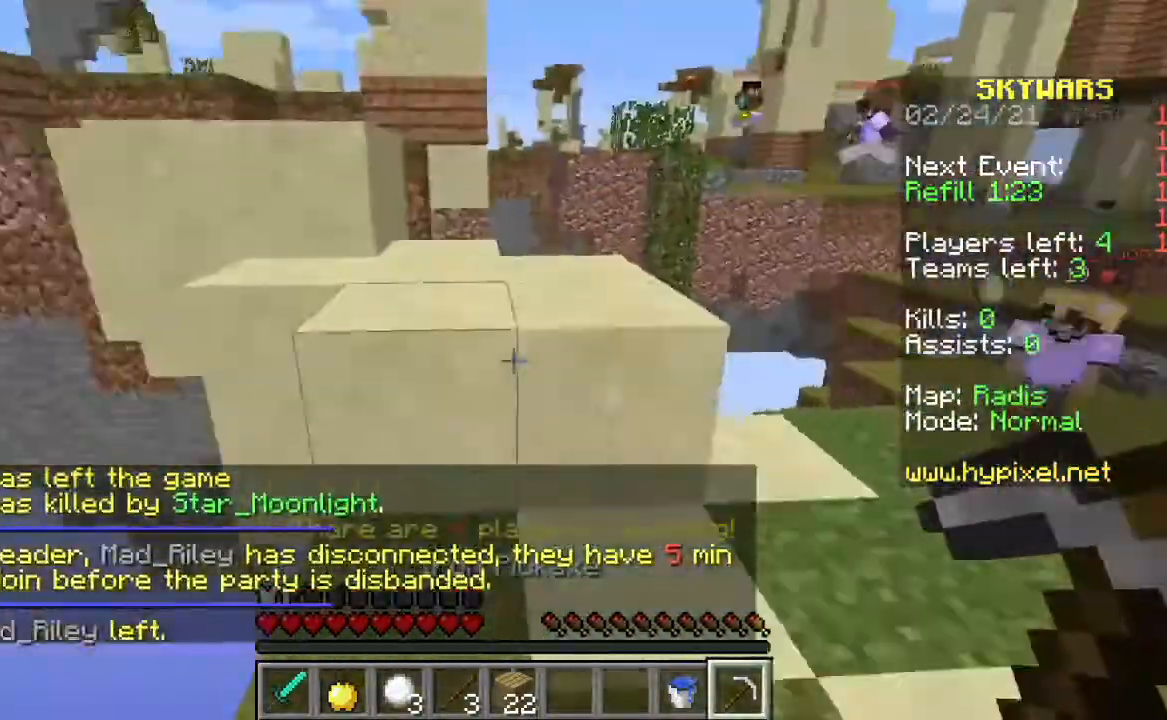
{"keys": ["w"], "mouse": []}
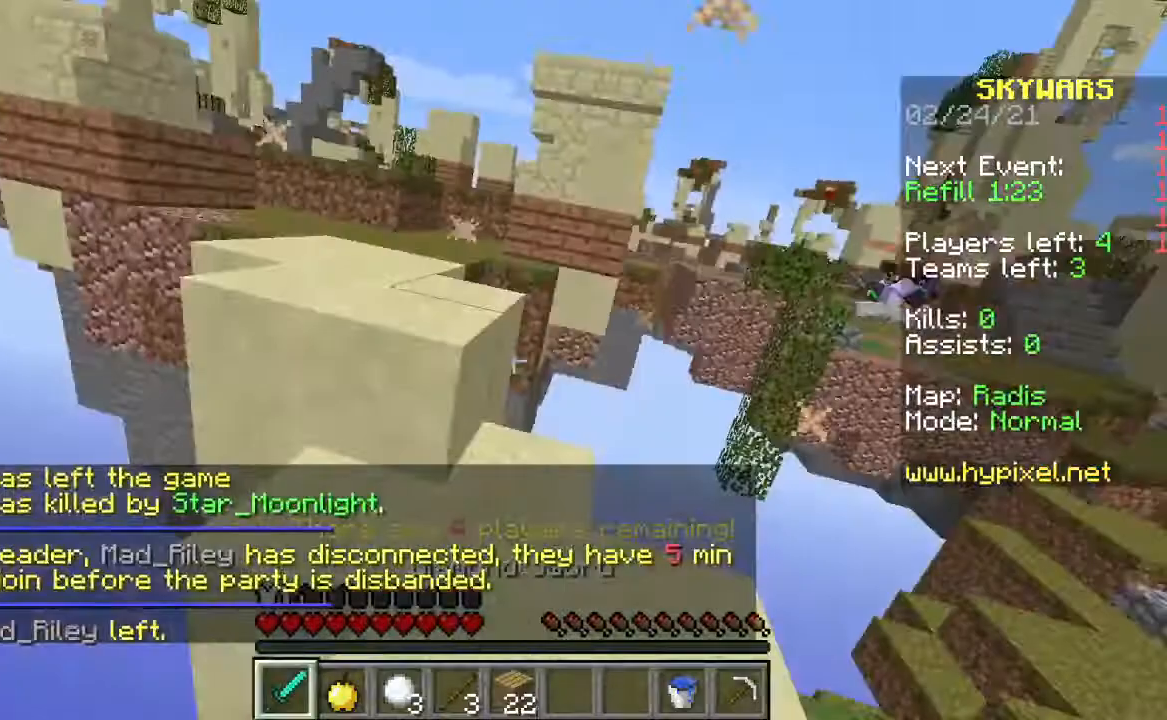
{"keys": ["w"], "mouse": [], "events": [[133, "space", "down"], [367, "space", "up"]]}
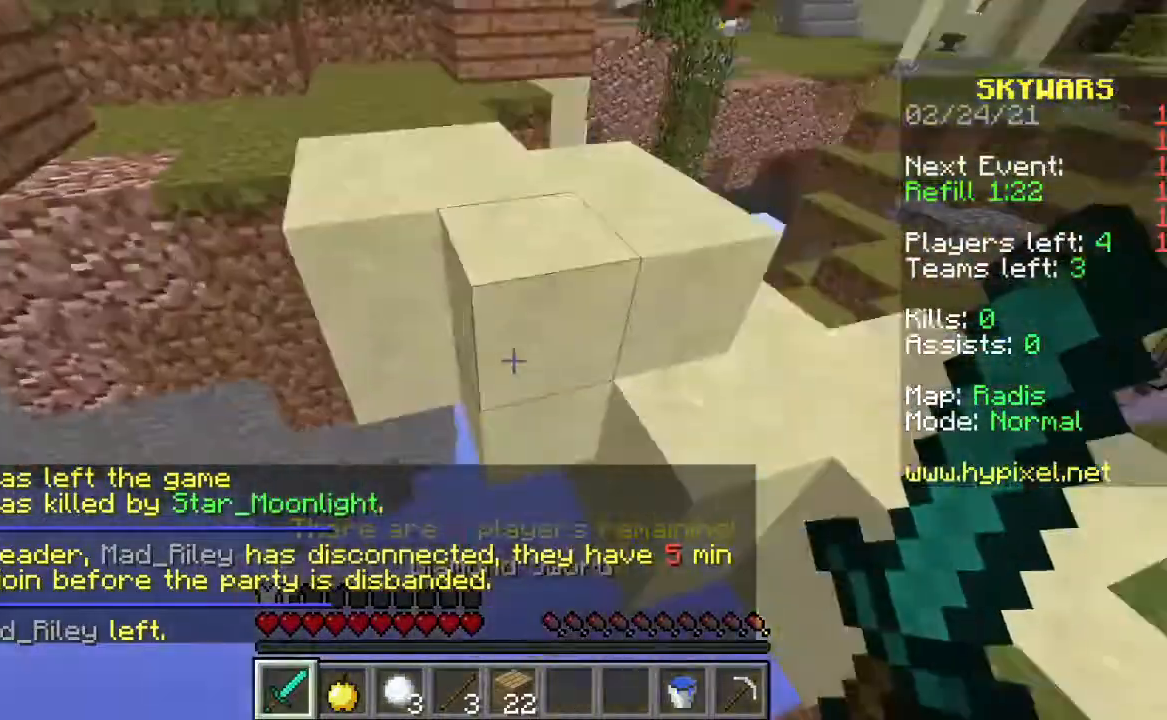
{"keys": ["w"], "mouse": [], "events": []}
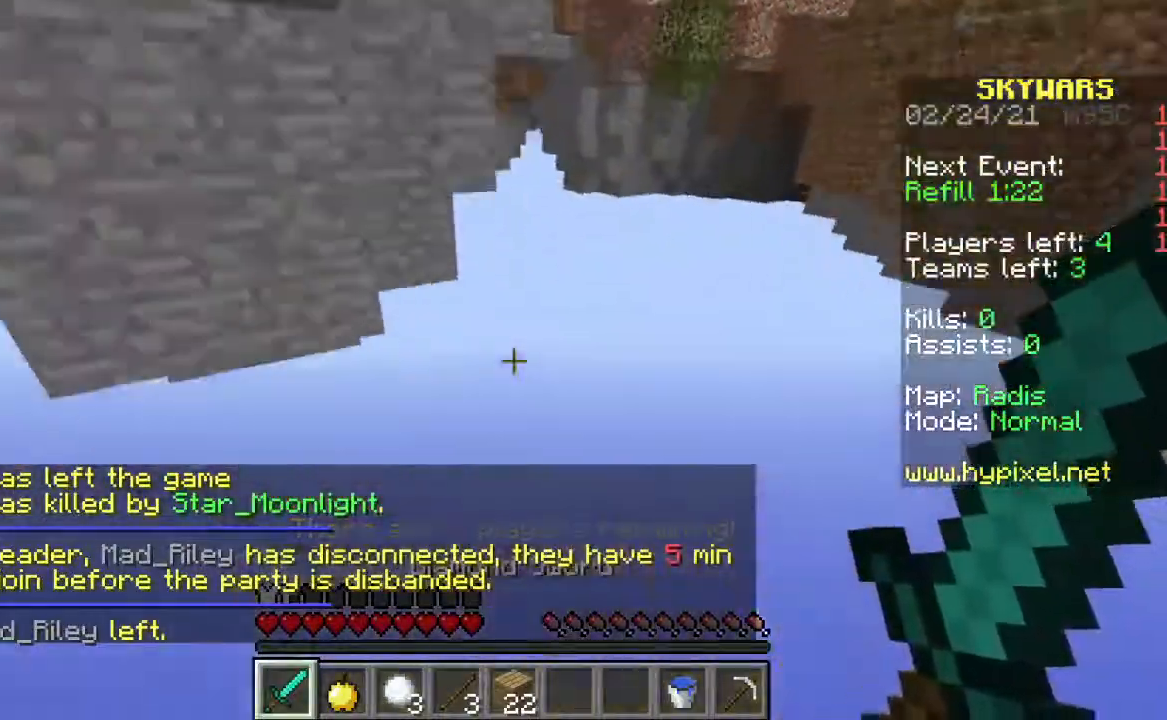
{"keys": ["w"], "mouse": [], "events": []}
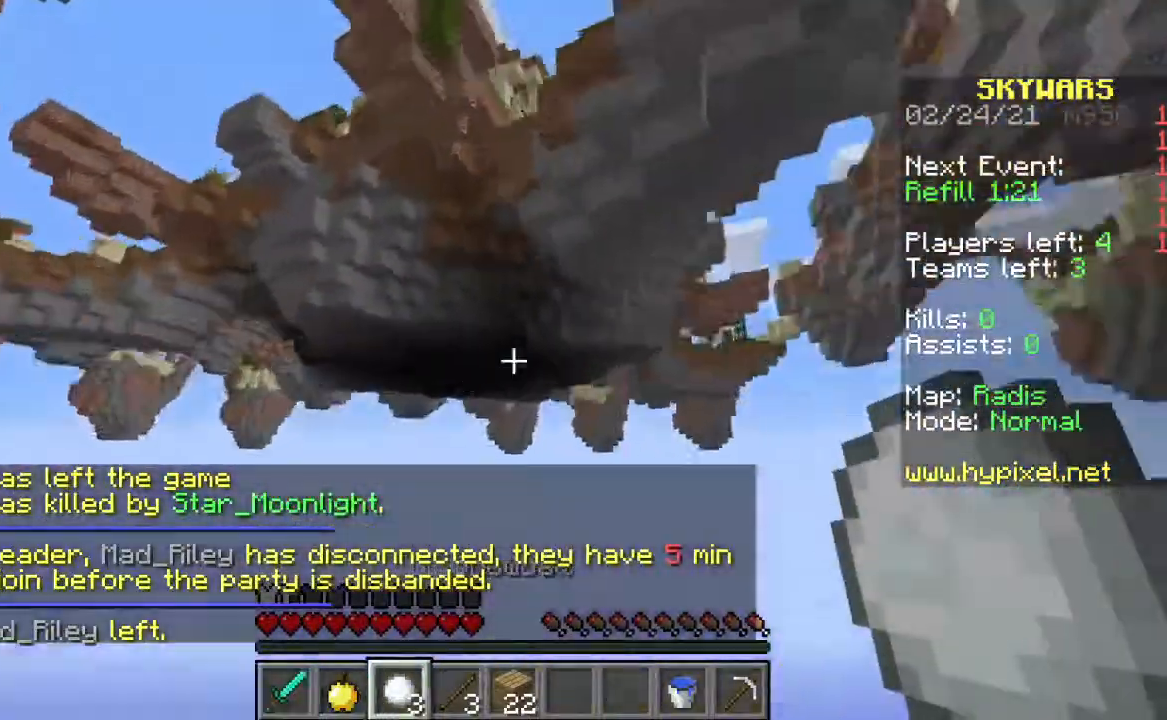
{"keys": ["w"], "mouse": ["right"]}
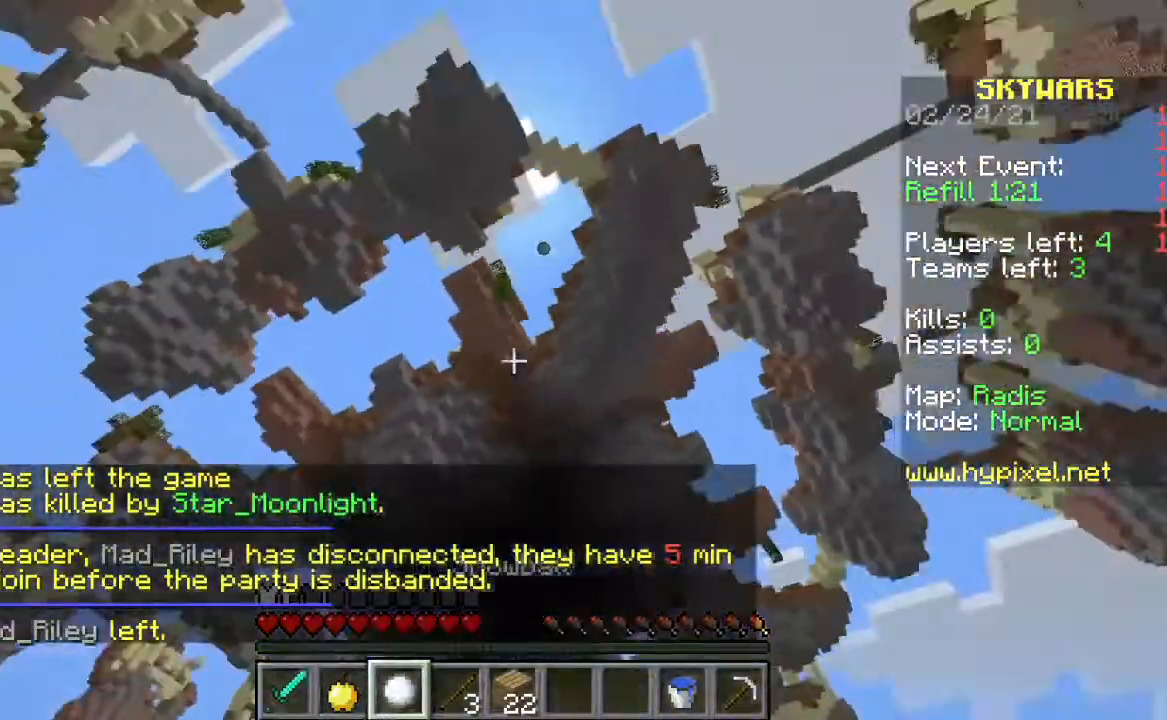
{"keys": ["w"], "mouse": ["right"], "events": [[67, "mouse_right", "up"], [133, "mouse_right", "down"], [300, "mouse_right", "up"], [367, "mouse_right", "down"]]}
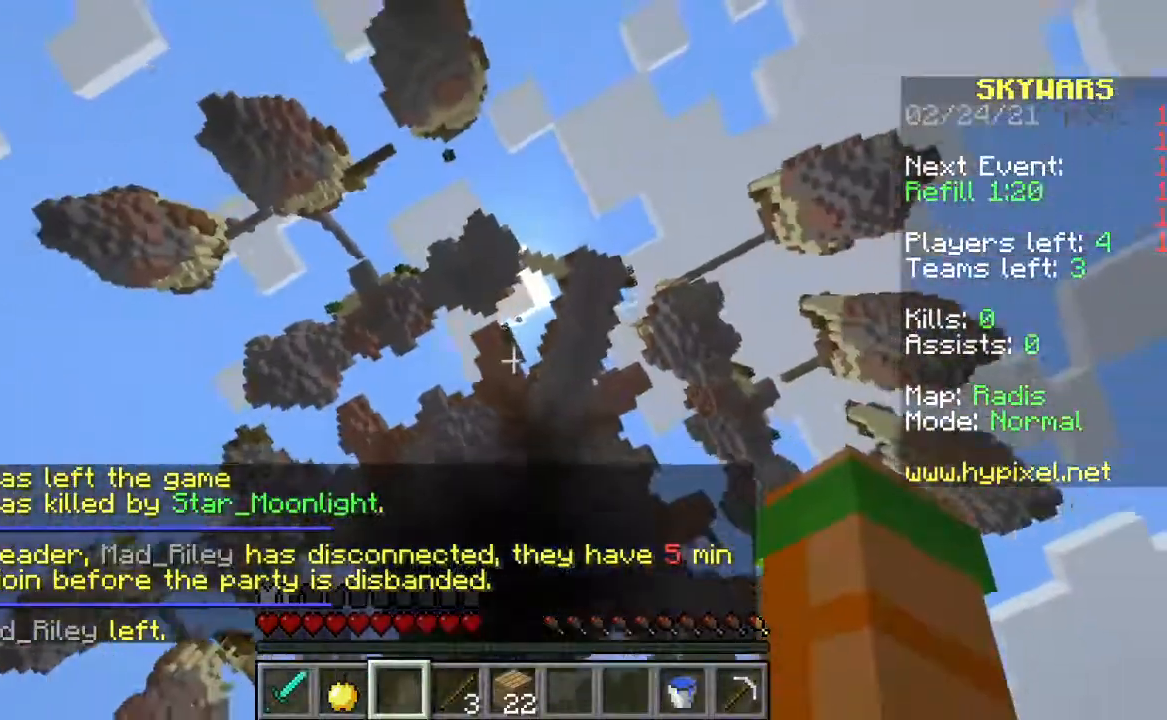
{"keys": ["w"], "mouse": [], "events": [[33, "mouse_right", "up"], [67, "mouse_right", "down"], [200, "mouse_right", "up"]]}
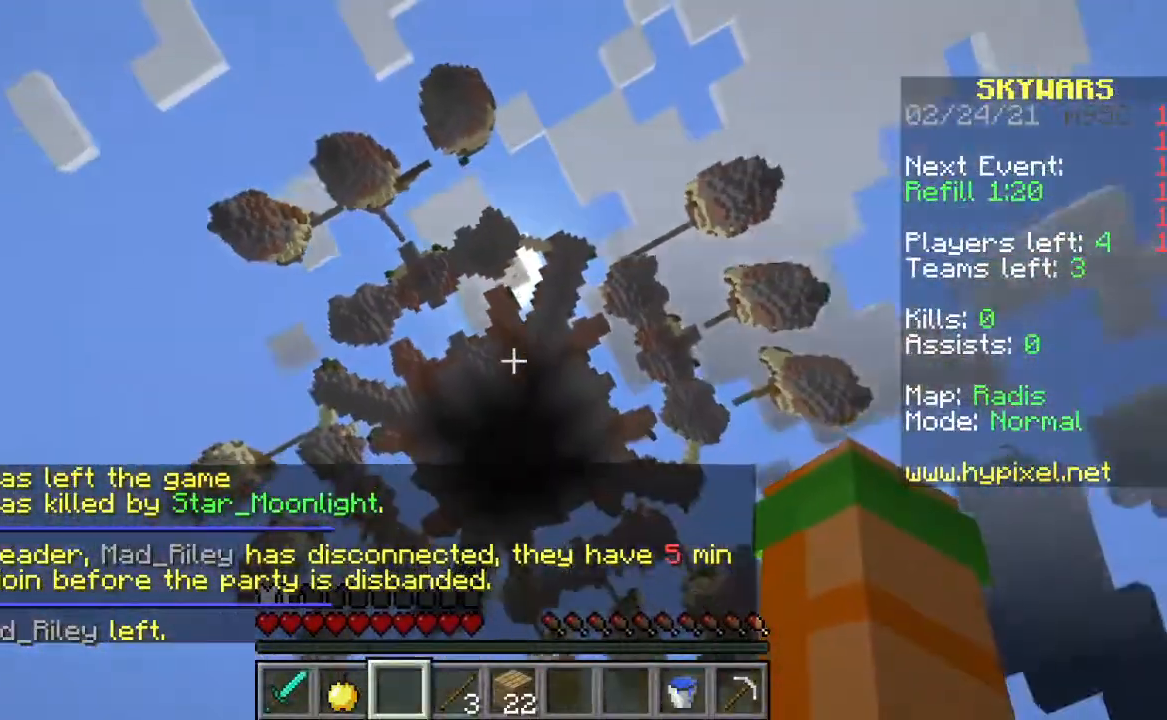
{"keys": [], "mouse": [], "events": [[400, "w", "up"]]}
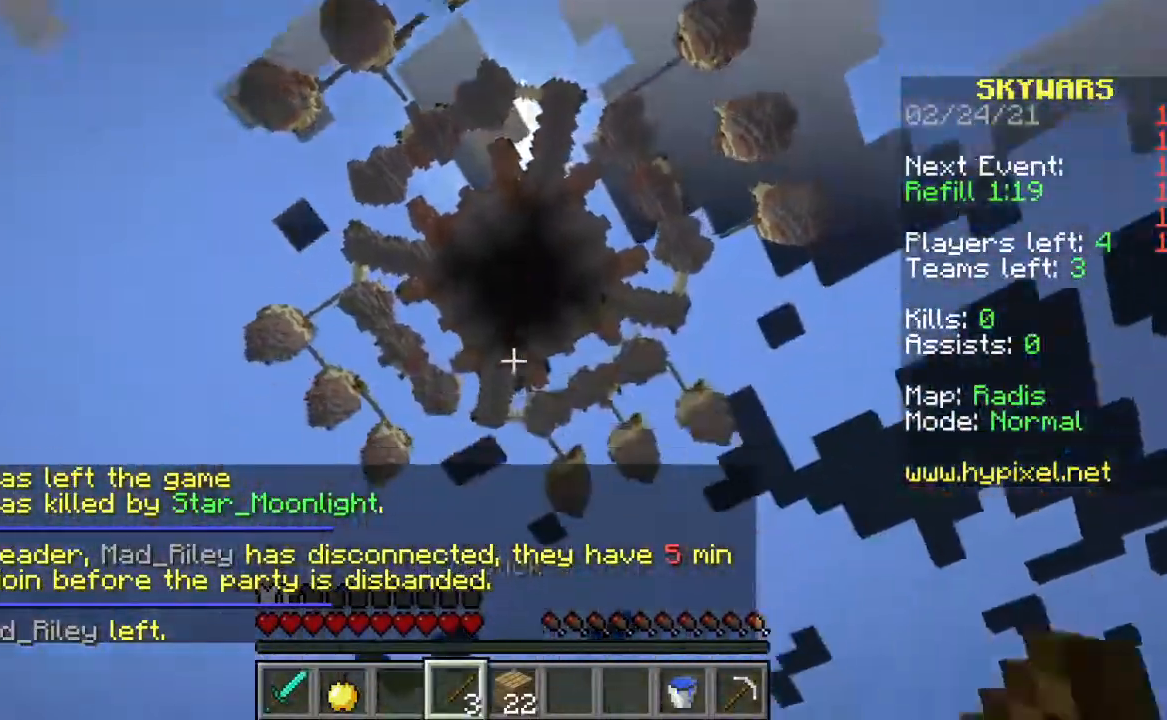
{"keys": ["s"], "mouse": [], "events": [[433, "s", "down"]]}
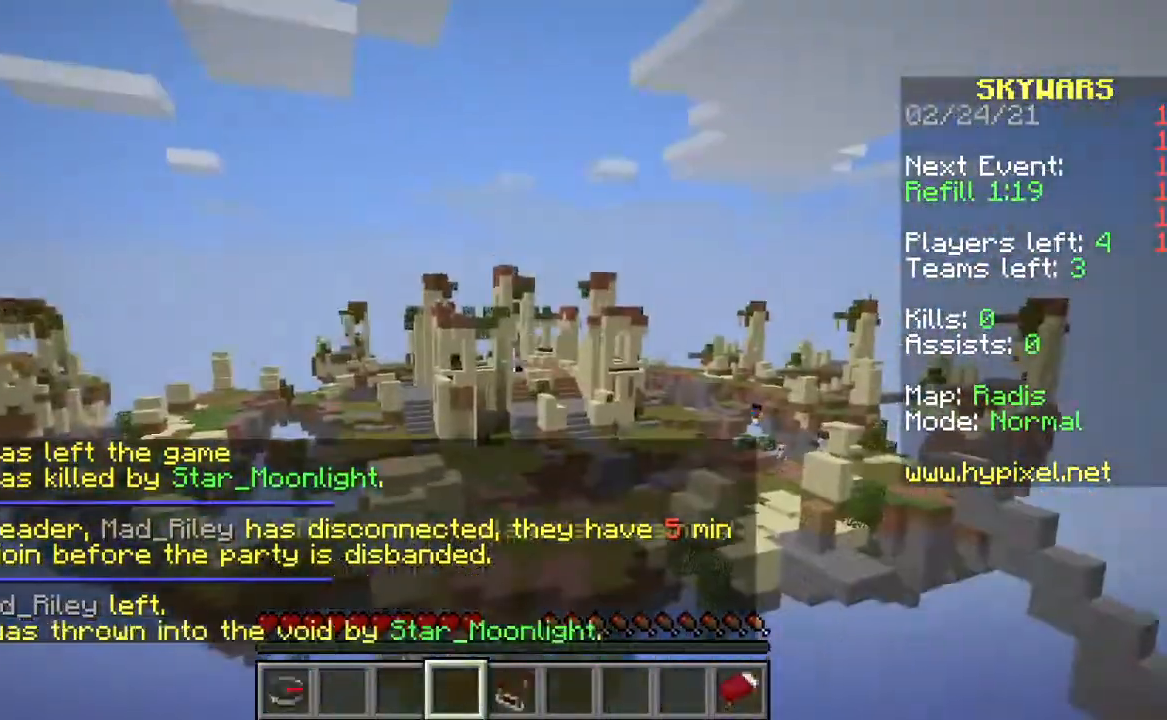
{"keys": ["d", "s"], "mouse": [], "events": [[67, "d", "down"]]}
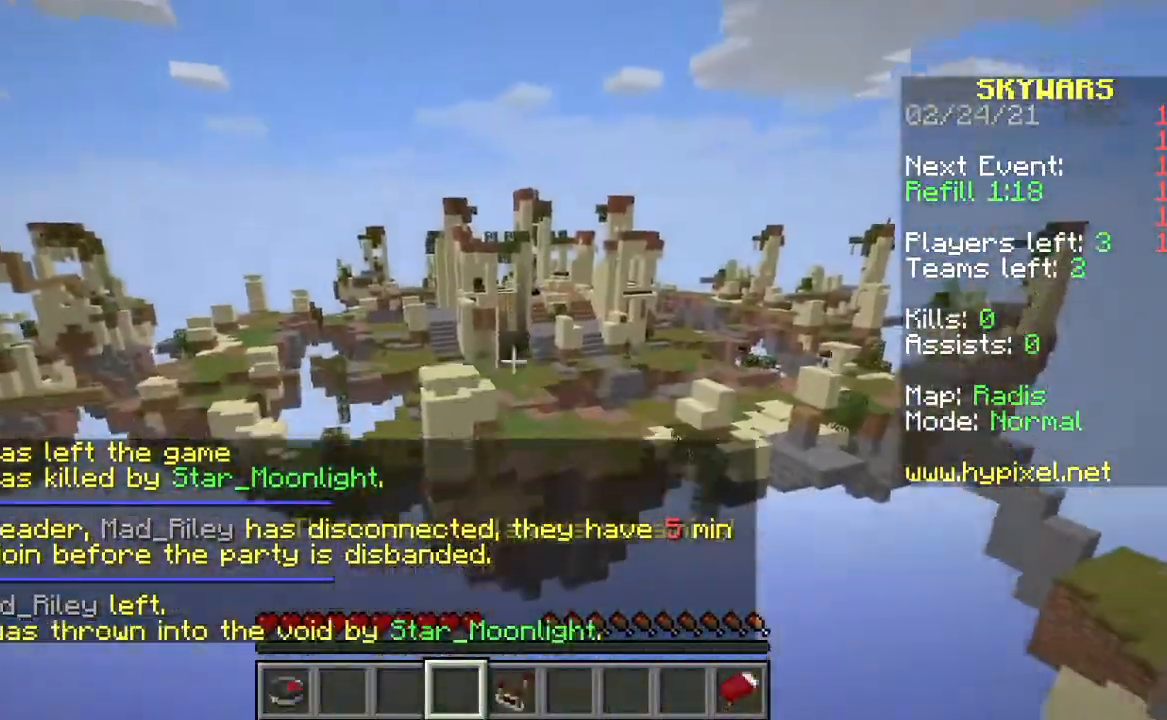
{"keys": [], "mouse": [], "events": [[133, "s", "up"], [333, "d", "up"]]}
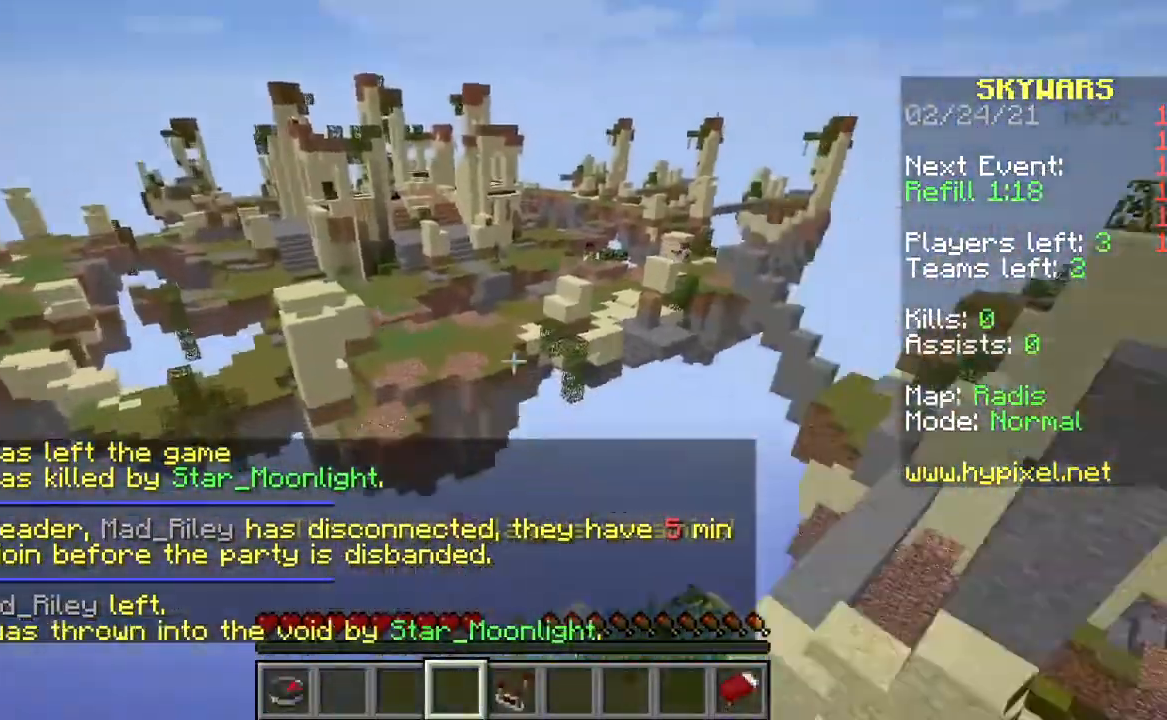
{"keys": ["space", "w"], "mouse": []}
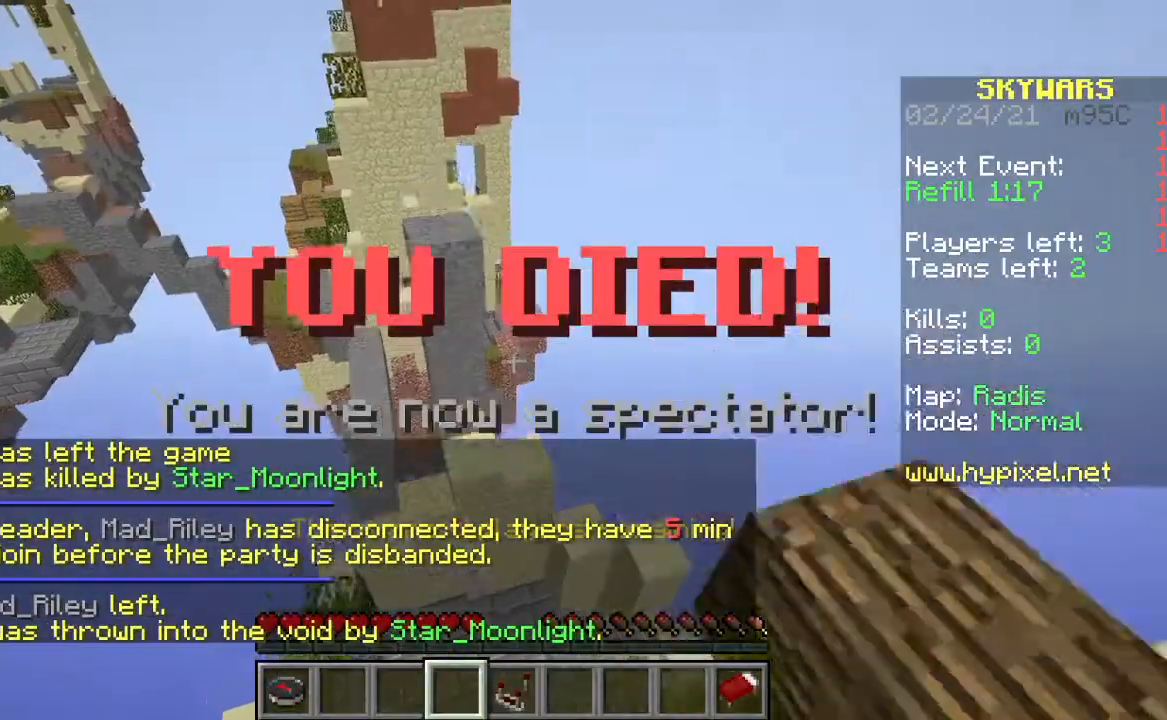
{"keys": ["w"], "mouse": [], "events": [[33, "space", "up"], [133, "space", "down"], [267, "space", "up"]]}
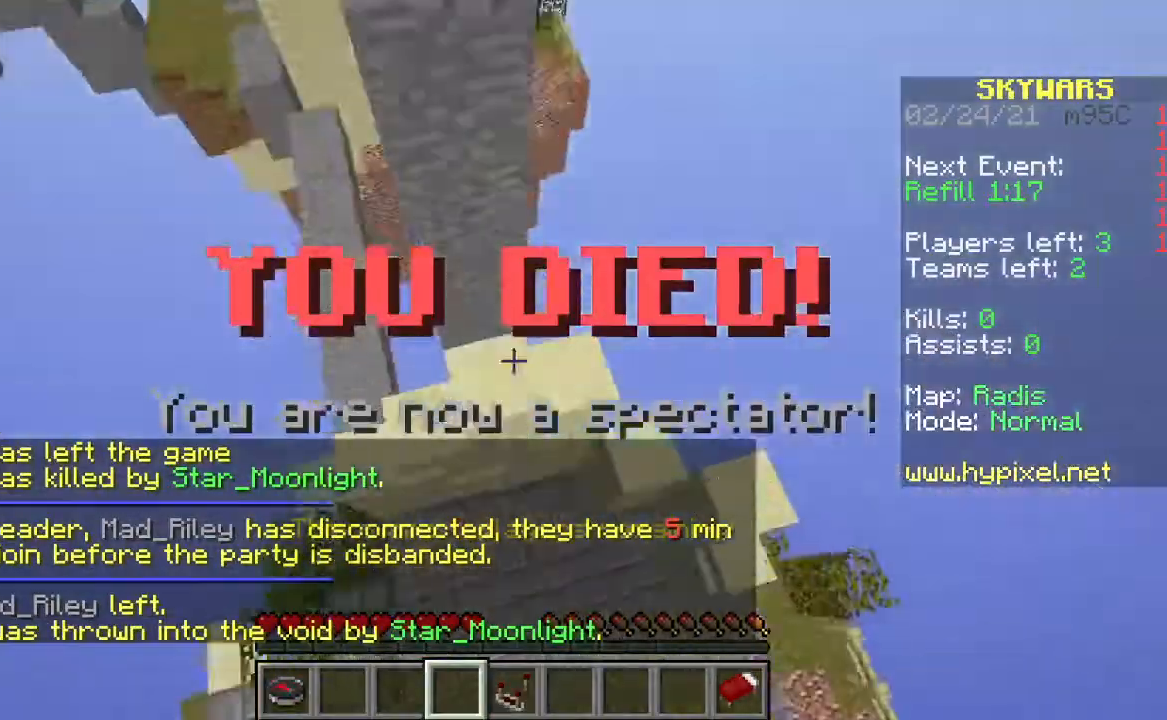
{"keys": ["w"], "mouse": [], "events": []}
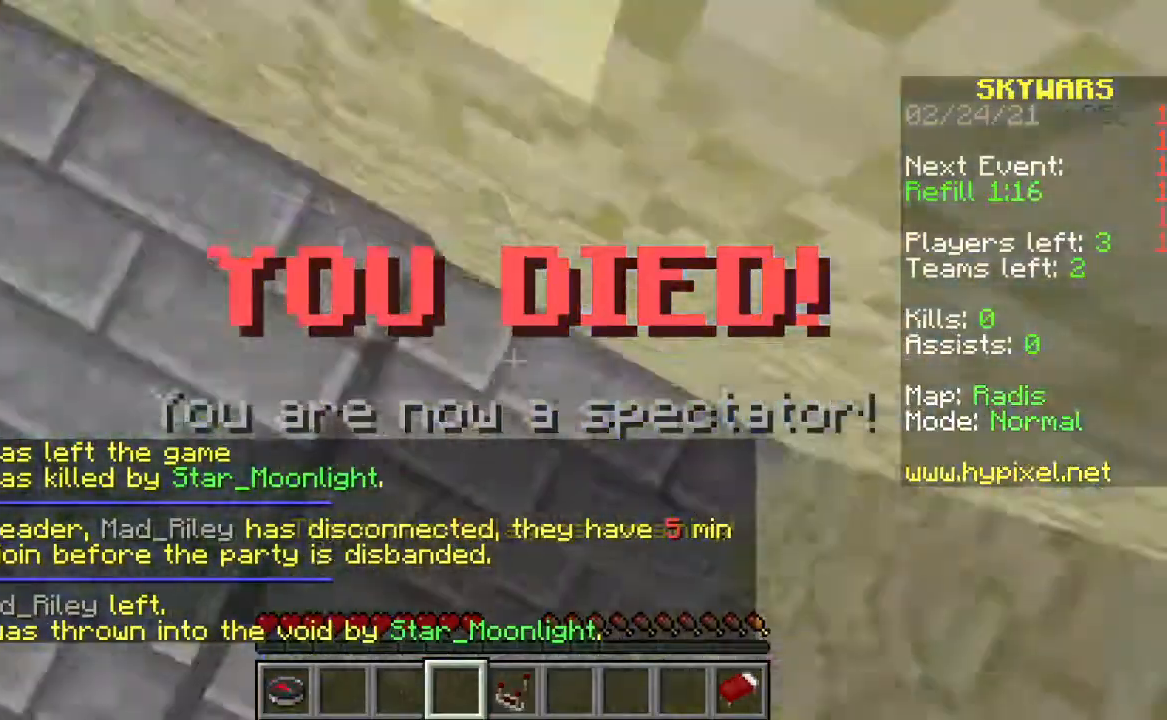
{"keys": ["w"], "mouse": [], "events": [[67, "w", "up"], [433, "w", "down"]]}
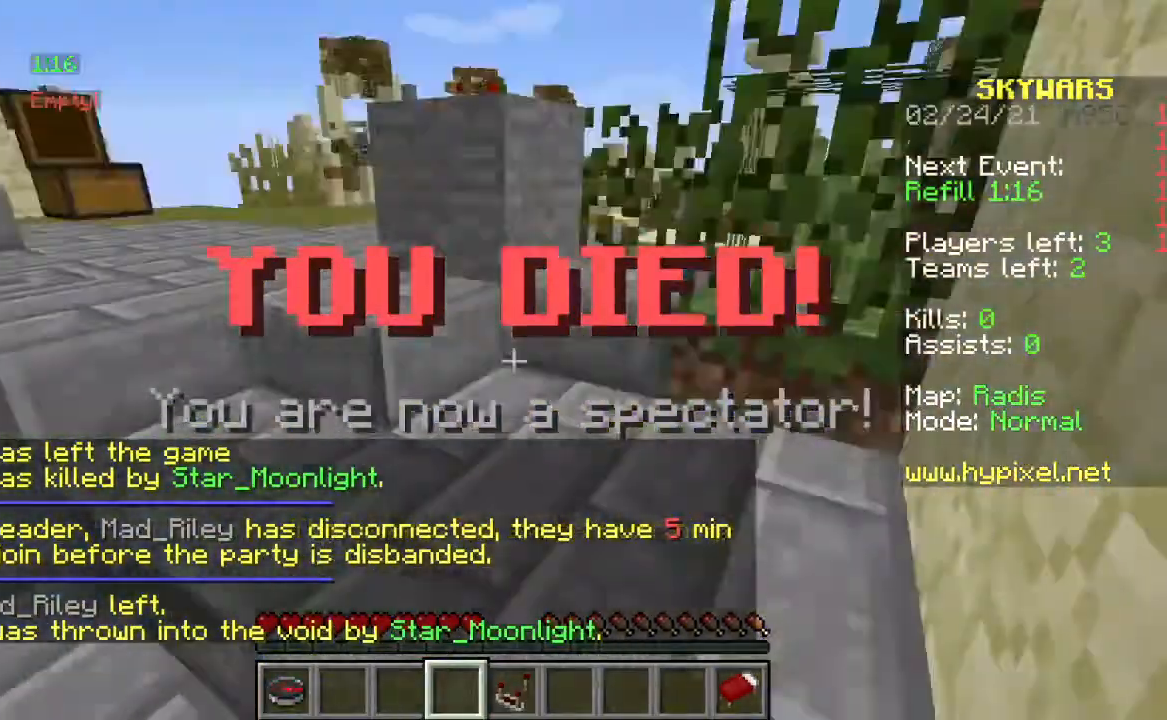
{"keys": ["space", "w"], "mouse": [], "events": [[500, "space", "down"]]}
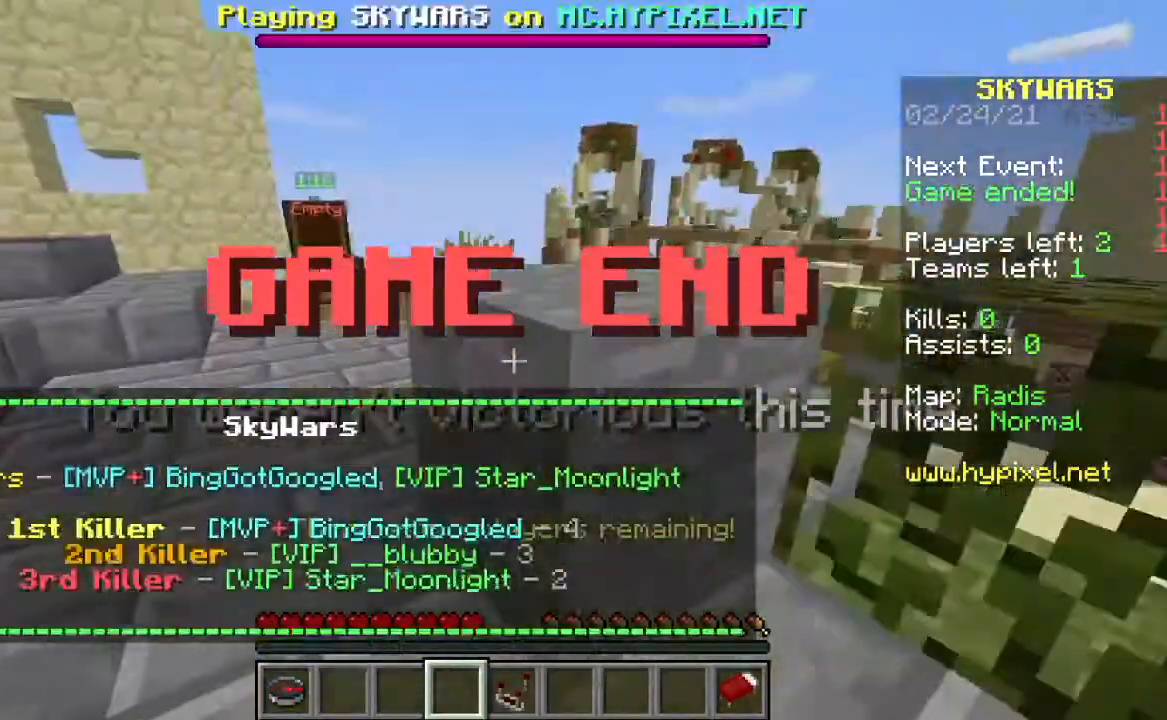
{"keys": ["w"], "mouse": [], "events": [[267, "space", "up"]]}
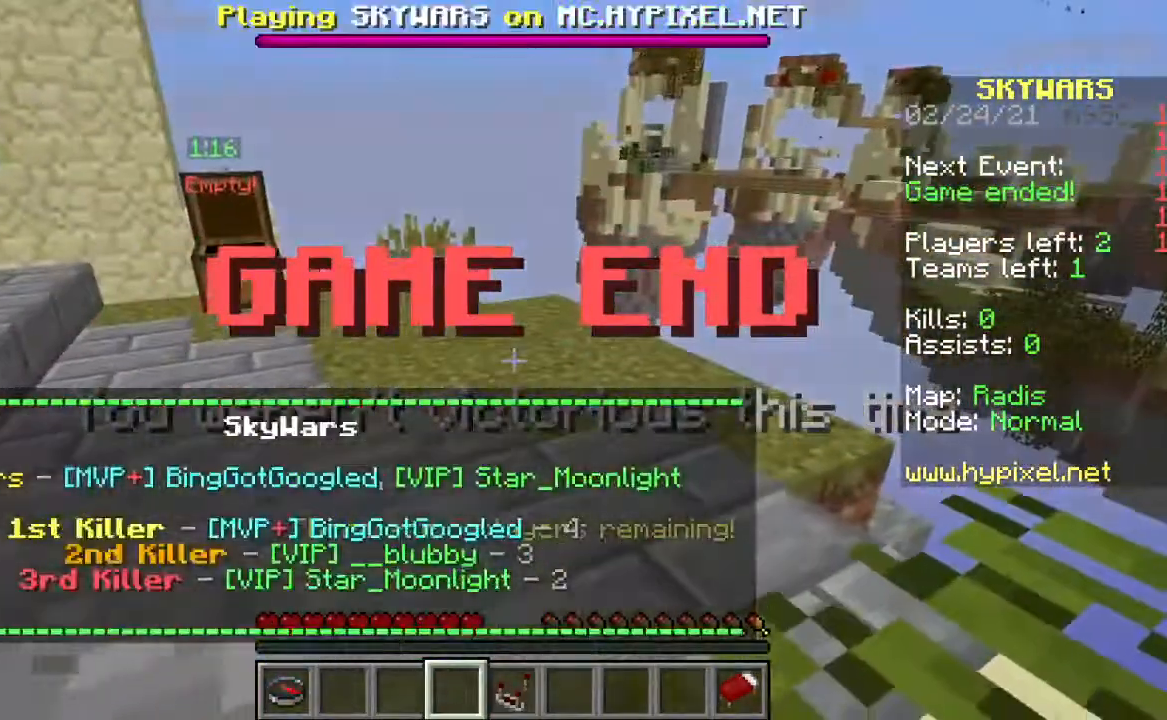
{"keys": ["w"], "mouse": [], "events": [[133, "space", "down"], [400, "space", "up"]]}
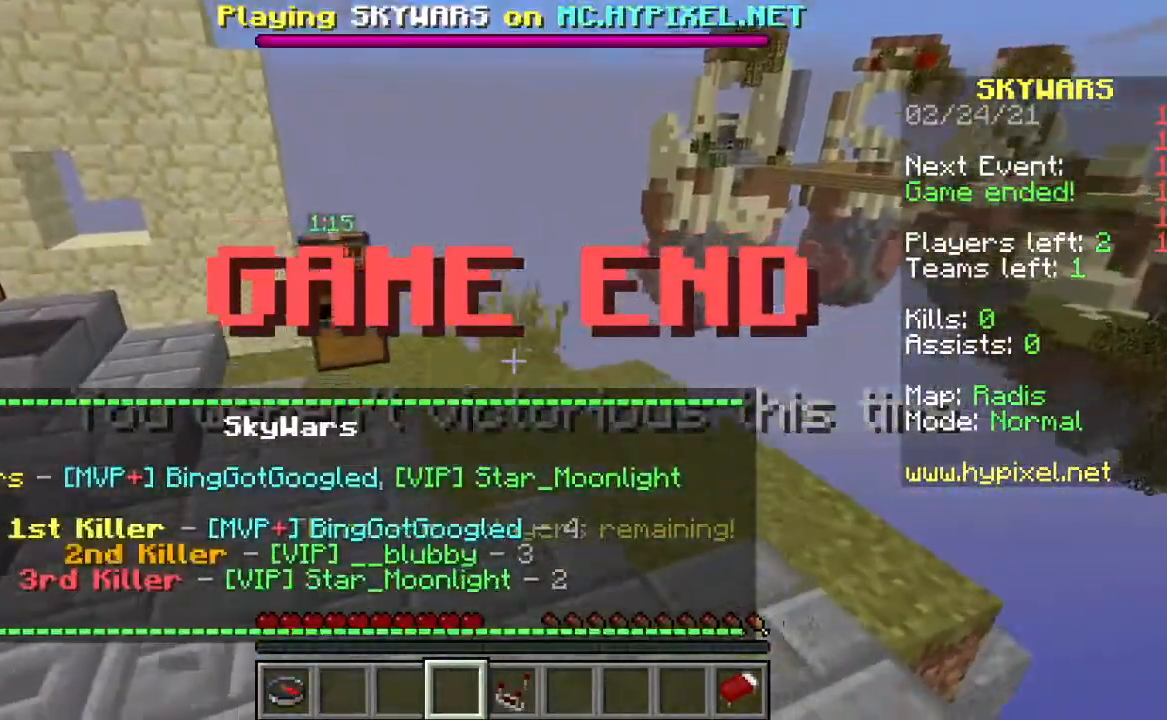
{"keys": ["w"], "mouse": [], "events": [[367, "w", "up"], [467, "w", "down"]]}
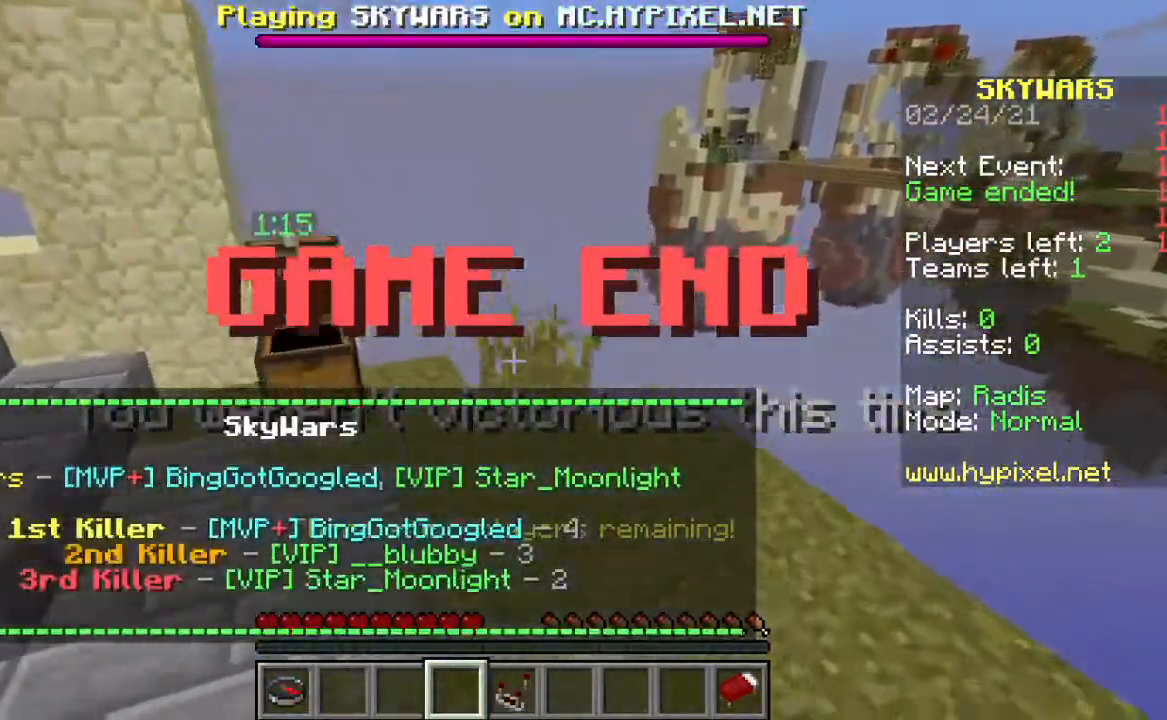
{"keys": [], "mouse": [], "events": [[300, "w", "up"]]}
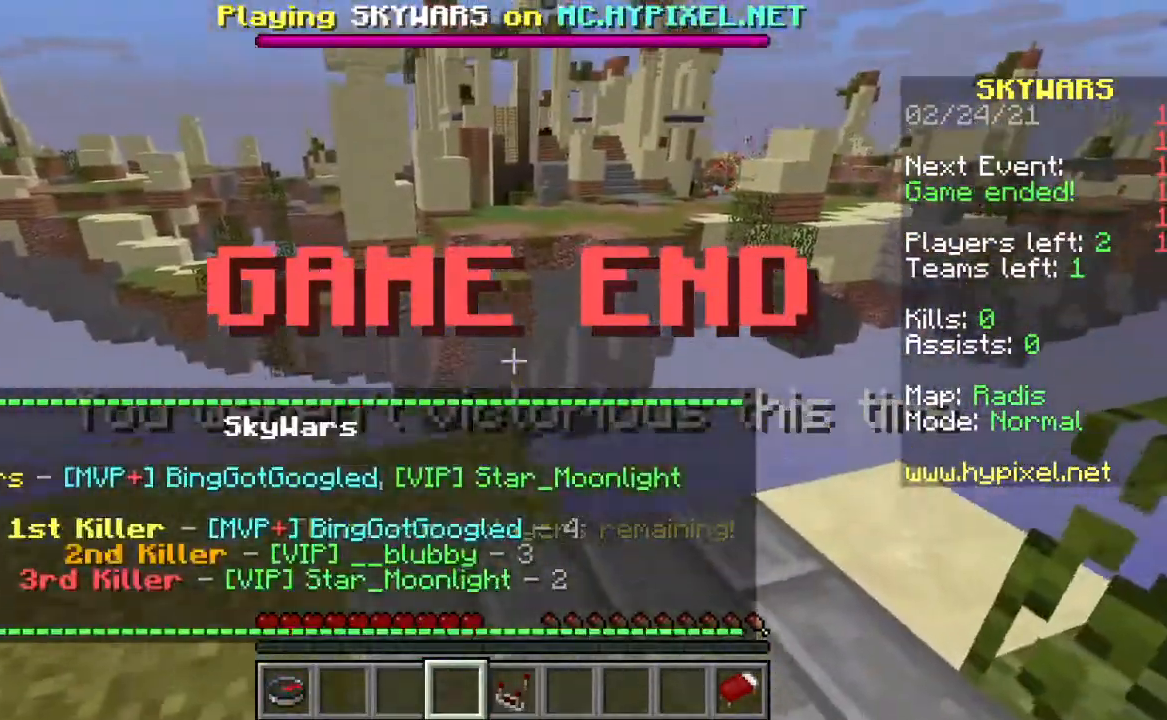
{"keys": ["w"], "mouse": [], "events": [[133, "w", "down"]]}
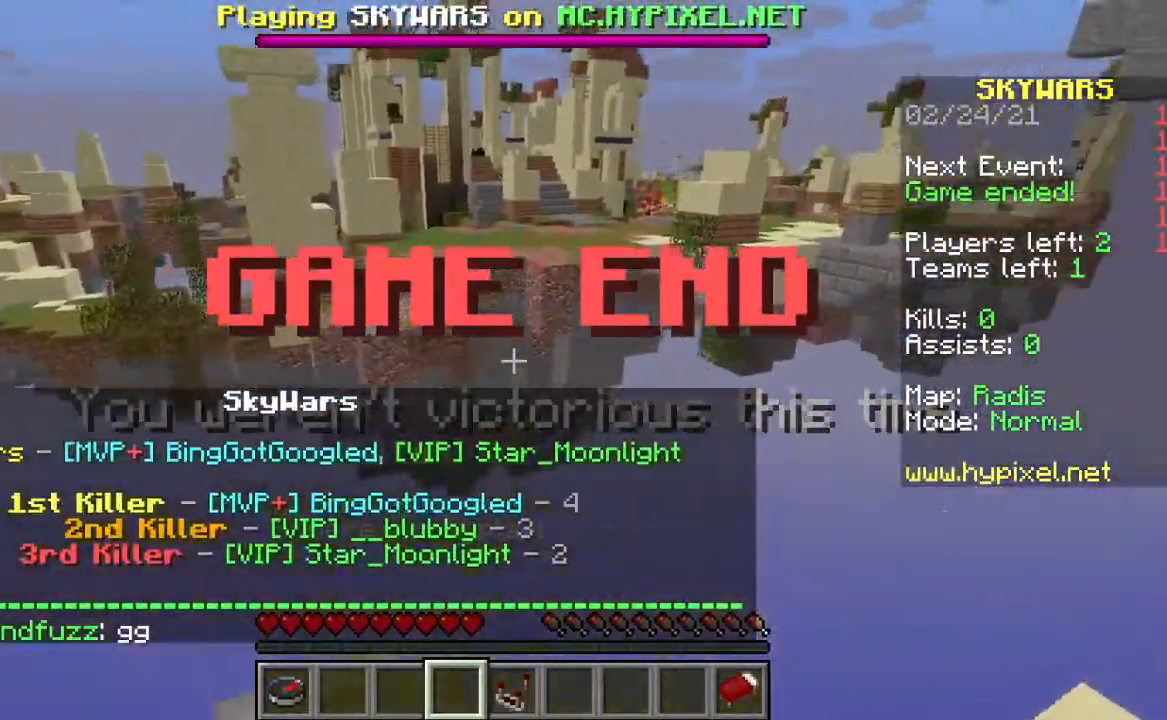
{"keys": ["w"], "mouse": [], "events": [[167, "space", "down"], [367, "space", "up"]]}
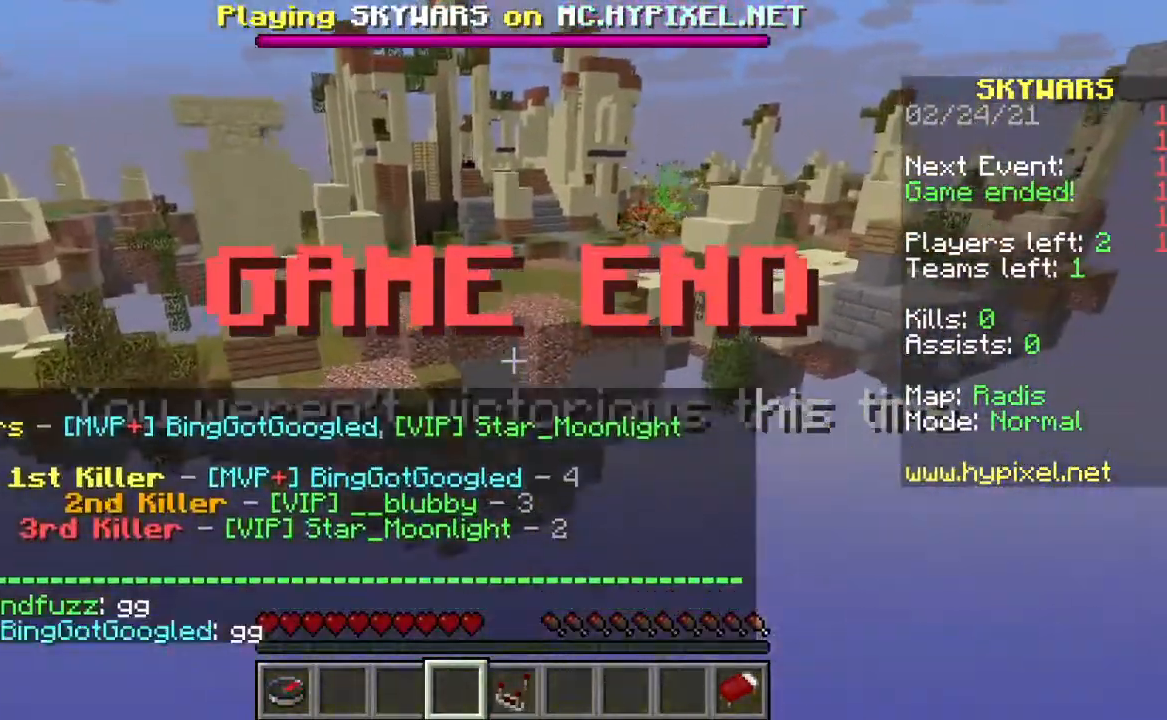
{"keys": ["w"], "mouse": [], "events": [[33, "space", "down"], [167, "space", "up"]]}
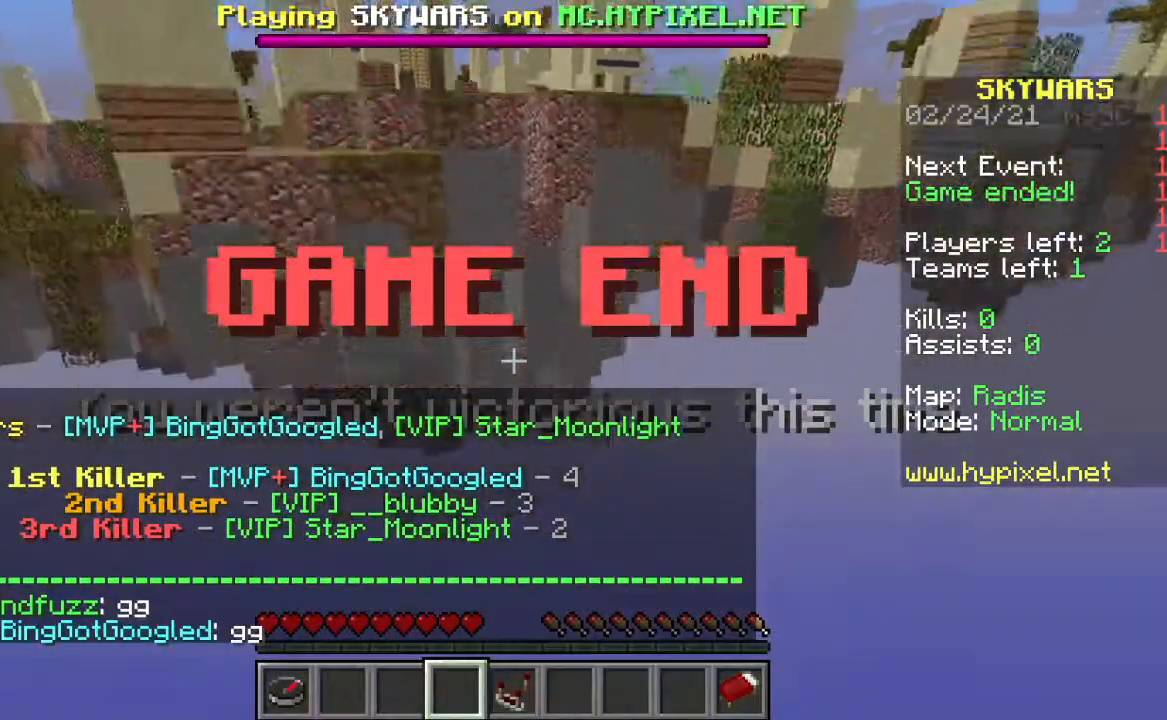
{"keys": ["space", "w"], "mouse": [], "events": [[33, "space", "down"], [167, "space", "up"], [267, "space", "down"]]}
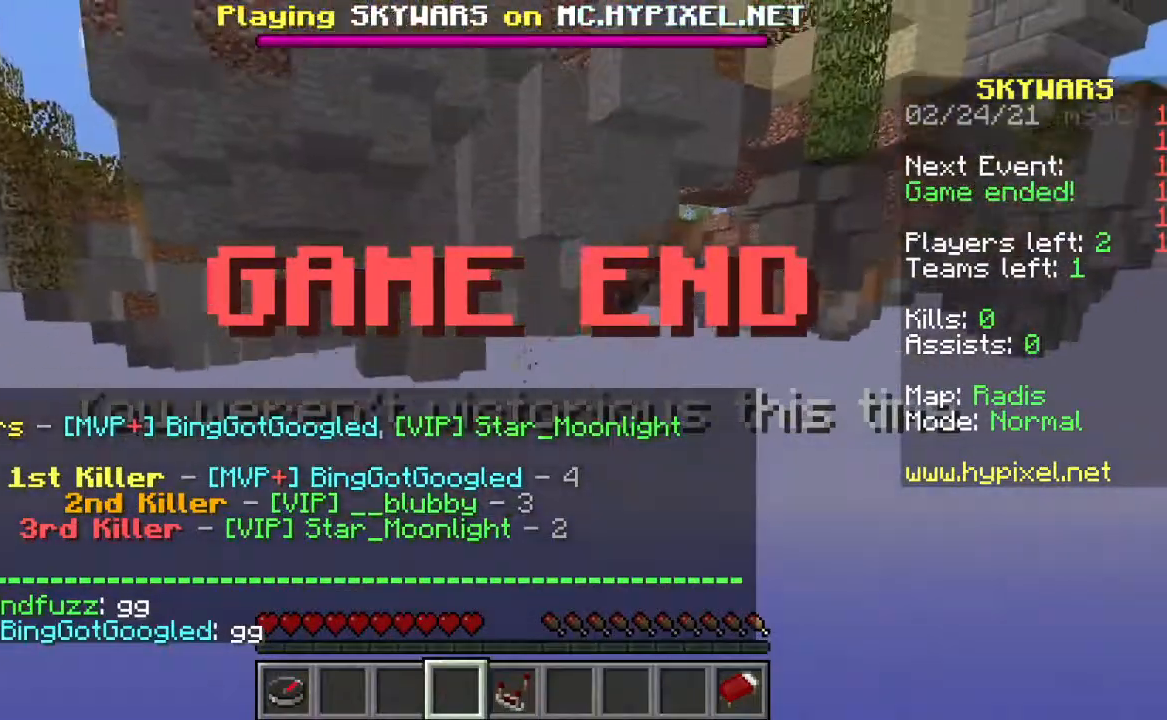
{"keys": ["space", "w"], "mouse": [], "events": [[33, "space", "up"], [400, "space", "down"]]}
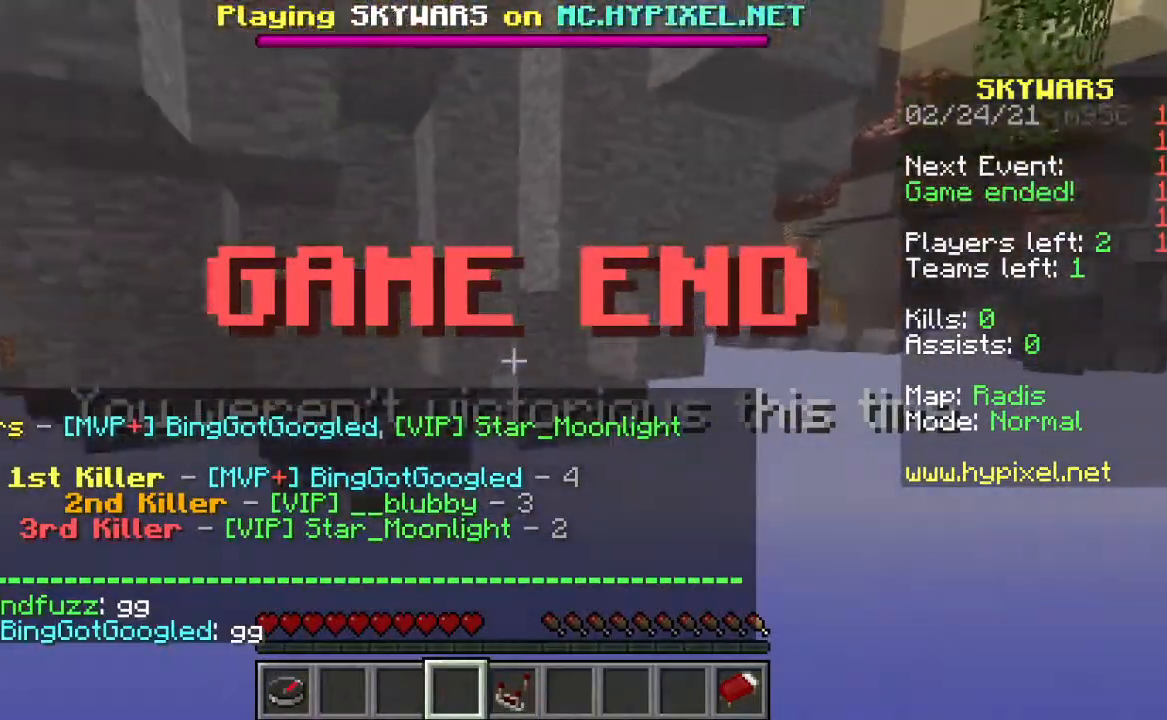
{"keys": ["space", "w"], "mouse": [], "events": []}